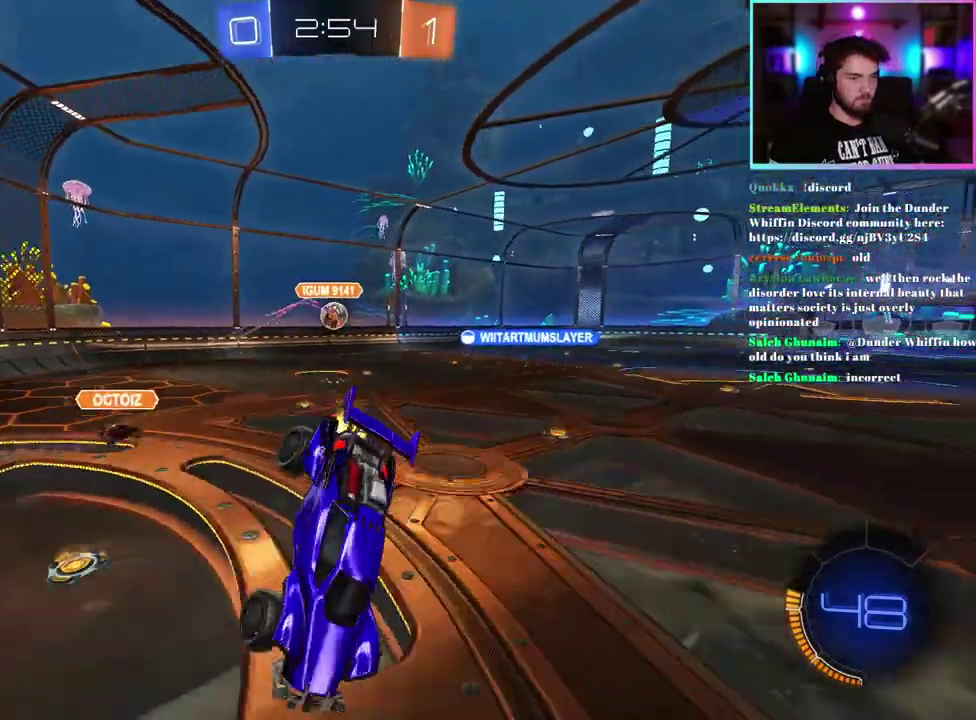
Gameplay with a controller (PlayStation layout); each line is a JSON object with the inputs held at the frame after it. "events" lists button and stick changes between this image and that frame as [ms after this image, input, new state], when the widget could be followed in between. This document gives stick clicks only as held states, not as events. Not read: right_stick.
{"buttons": ["R1", "R2"], "left_stick": "up-left", "events": [[83, "left_stick", "center"], [167, "left_stick", "left"], [233, "left_stick", "center"], [350, "left_stick", "up-left"], [467, "R1", "down"]]}
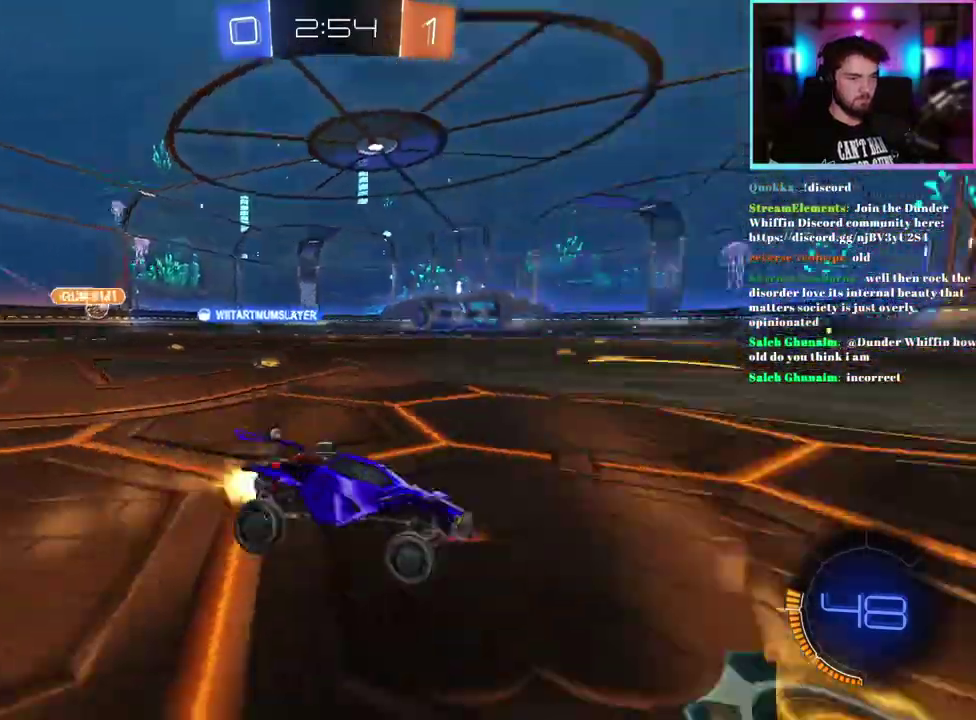
{"buttons": ["R1", "R2"], "left_stick": "up-left", "events": []}
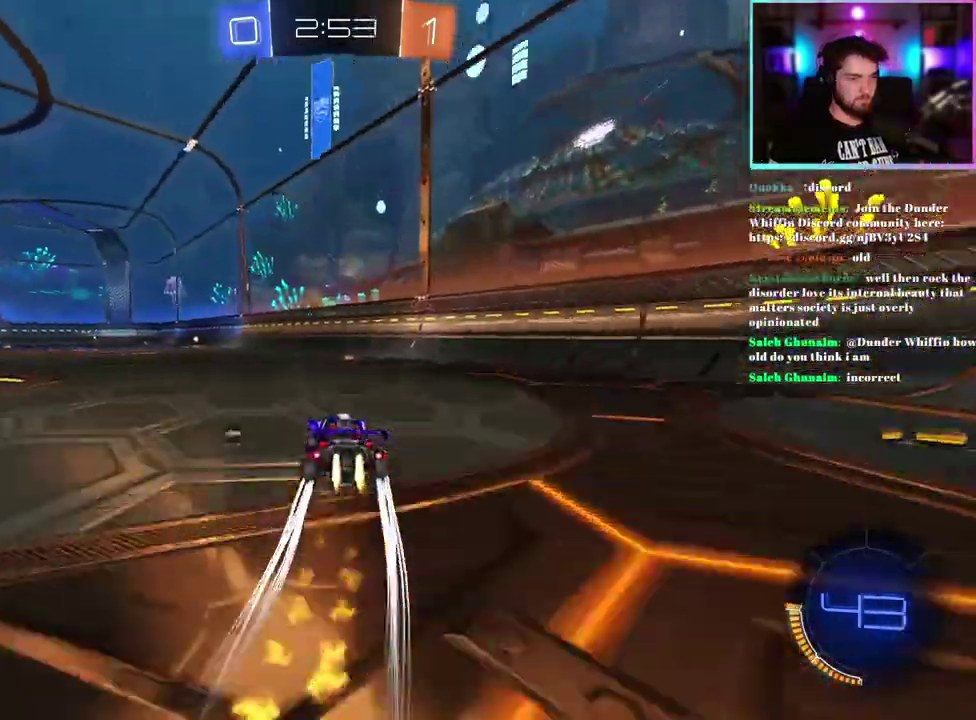
{"buttons": ["R2"], "left_stick": "center", "events": [[50, "left_stick", "center"], [300, "R1", "up"], [300, "left_stick", "up-left"], [367, "left_stick", "center"]]}
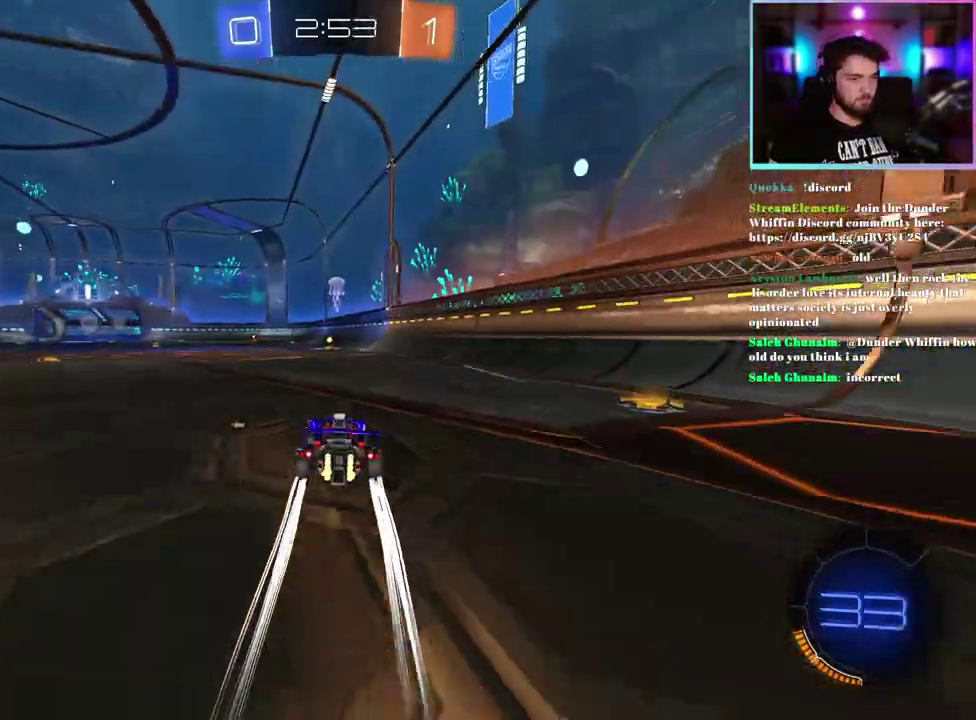
{"buttons": ["R2"], "left_stick": "center", "events": [[267, "left_stick", "right"], [317, "left_stick", "center"]]}
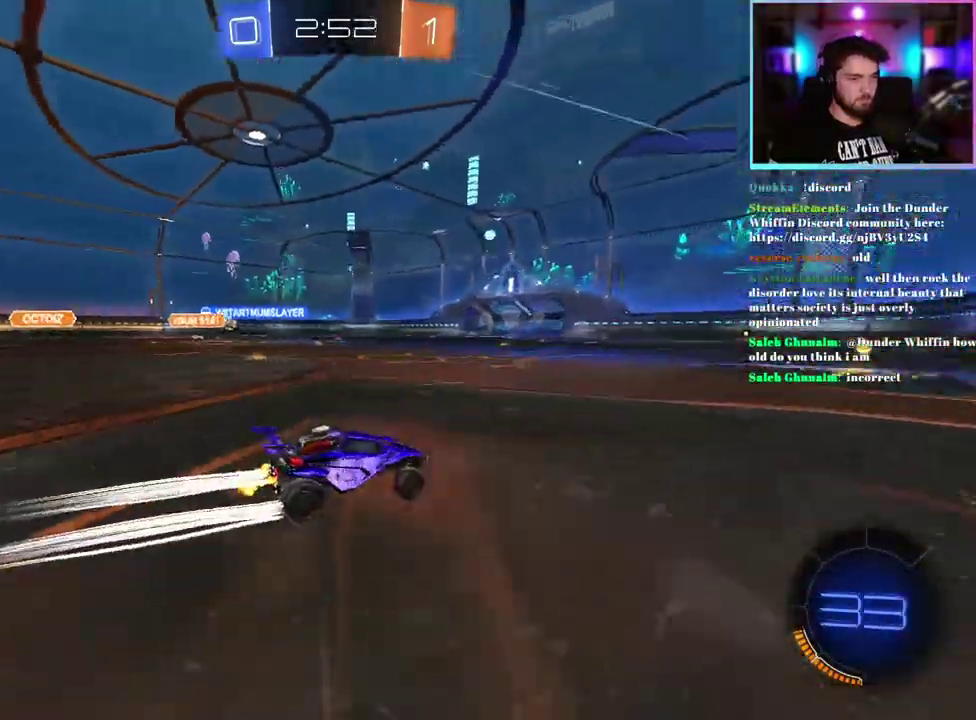
{"buttons": ["R2"], "left_stick": "center", "events": []}
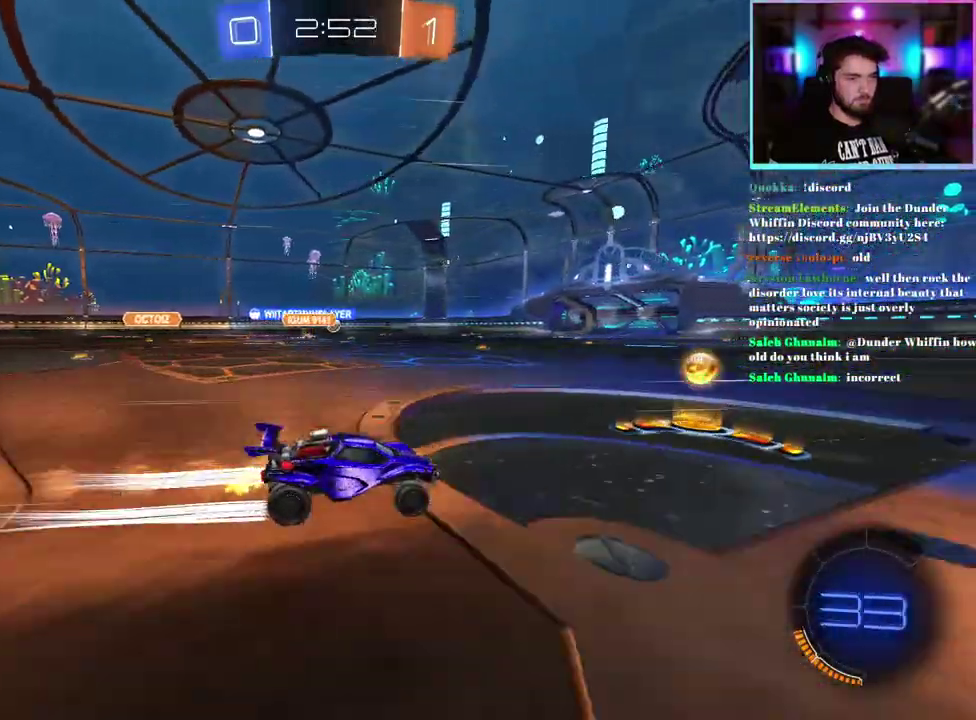
{"buttons": ["R2"], "left_stick": "center", "events": [[83, "left_stick", "left"], [117, "R1", "down"], [350, "left_stick", "center"], [383, "R1", "up"]]}
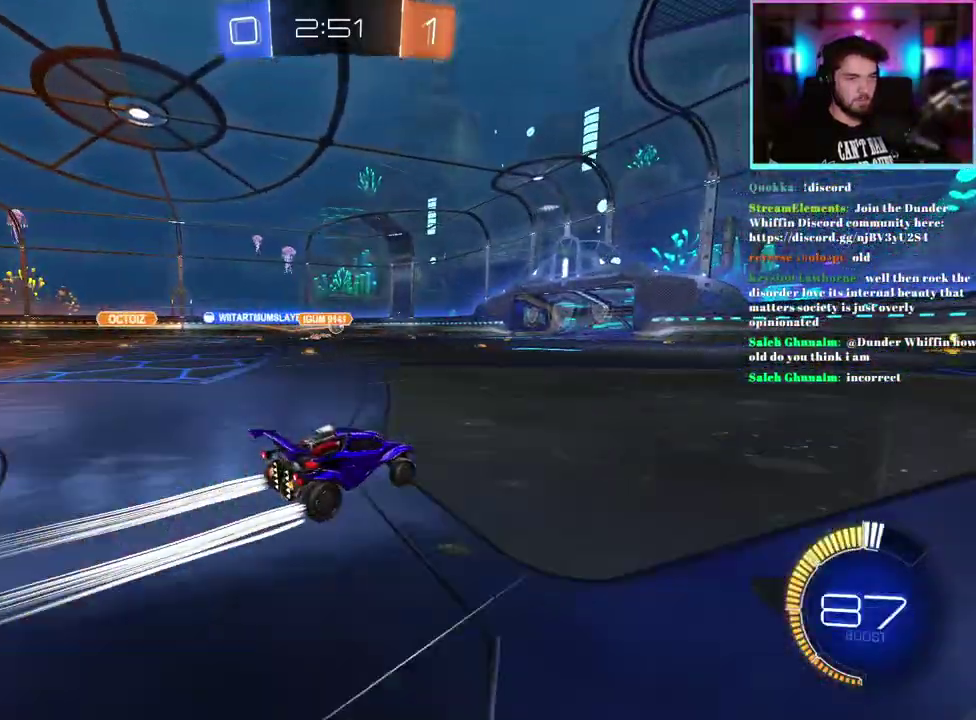
{"buttons": ["R2"], "left_stick": "center", "events": [[350, "left_stick", "left"], [400, "left_stick", "center"]]}
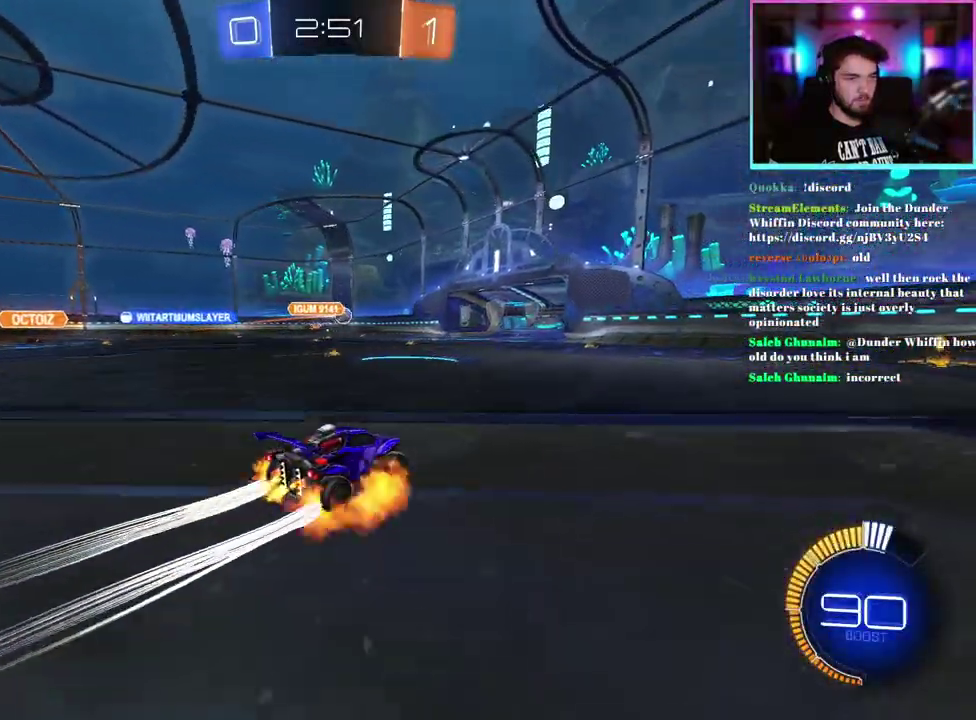
{"buttons": ["L1", "R2"], "left_stick": "right", "events": [[17, "L1", "down"], [33, "R1", "down"], [67, "left_stick", "down-right"], [183, "R1", "up"], [350, "left_stick", "right"]]}
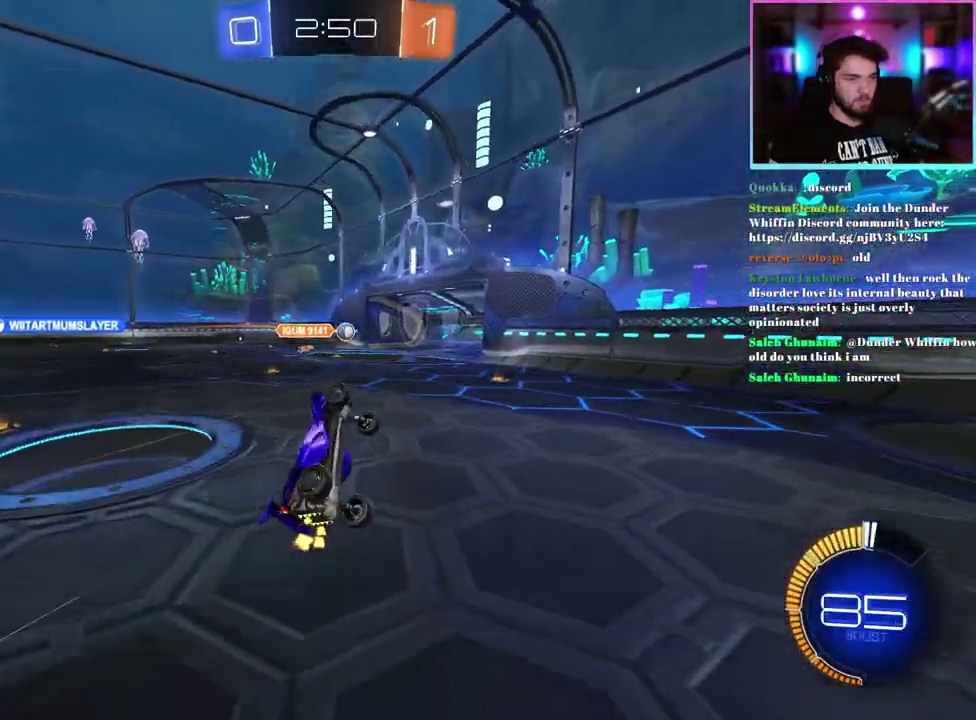
{"buttons": ["L1", "R1", "R2"], "left_stick": "down", "events": [[117, "left_stick", "center"], [200, "left_stick", "up-right"], [250, "R1", "down"], [300, "left_stick", "up"], [383, "left_stick", "down"]]}
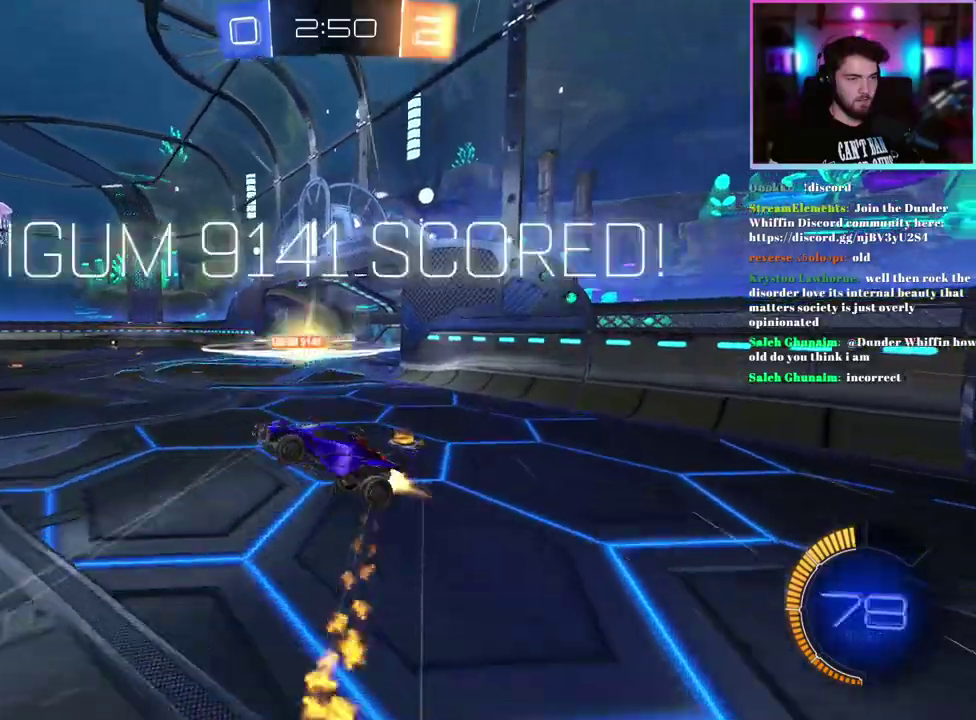
{"buttons": ["L1", "R2"], "left_stick": "down-right", "events": [[300, "R1", "up"], [300, "left_stick", "down-right"]]}
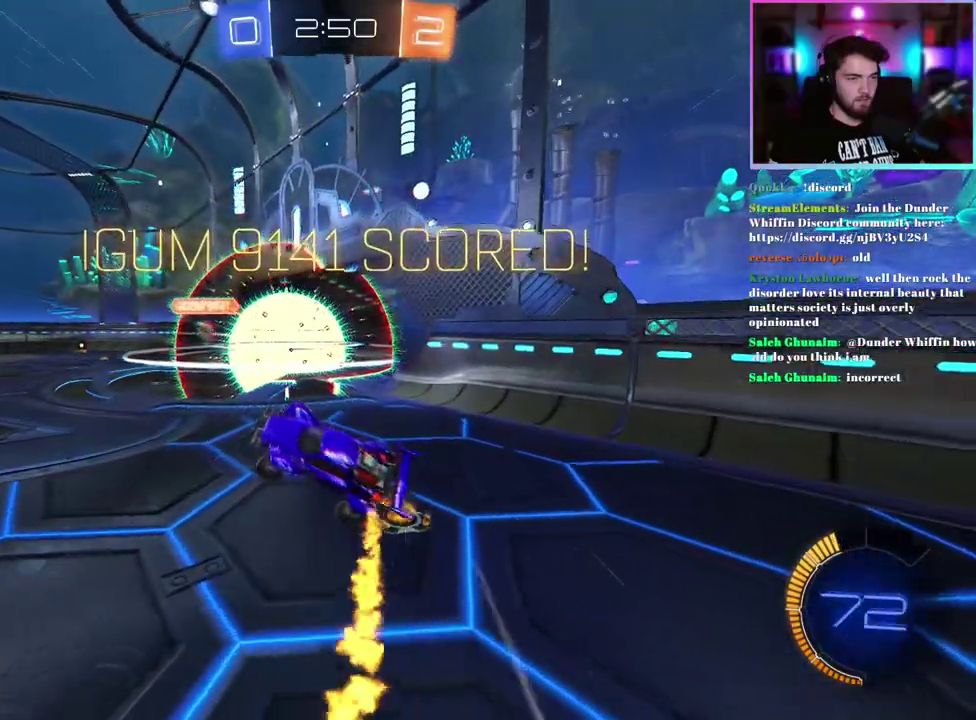
{"buttons": ["L1", "R2"], "left_stick": "up-right", "events": [[117, "left_stick", "down"], [383, "left_stick", "right"], [450, "left_stick", "up-right"]]}
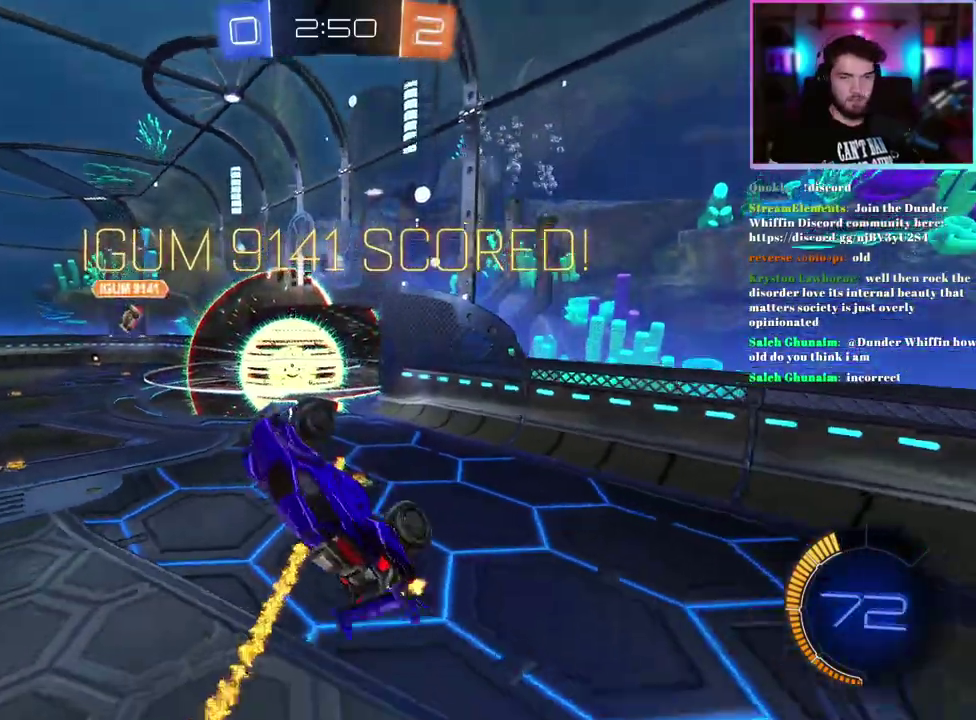
{"buttons": ["SQUARE", "R2"], "left_stick": "down-right", "events": [[100, "left_stick", "up"], [150, "left_stick", "center"], [167, "L1", "up"], [217, "TRIANGLE", "down"], [300, "TRIANGLE", "up"], [383, "left_stick", "right"], [450, "left_stick", "down-right"], [467, "SQUARE", "down"]]}
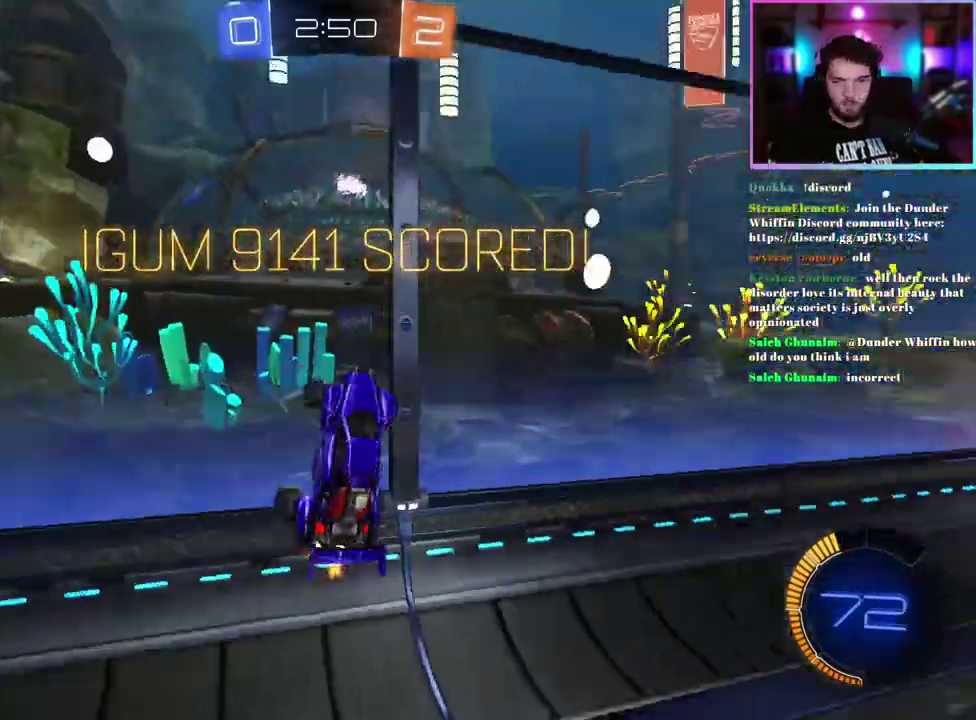
{"buttons": ["R2"], "left_stick": "right", "events": [[50, "left_stick", "center"], [67, "SQUARE", "up"], [250, "left_stick", "up-right"], [433, "left_stick", "right"]]}
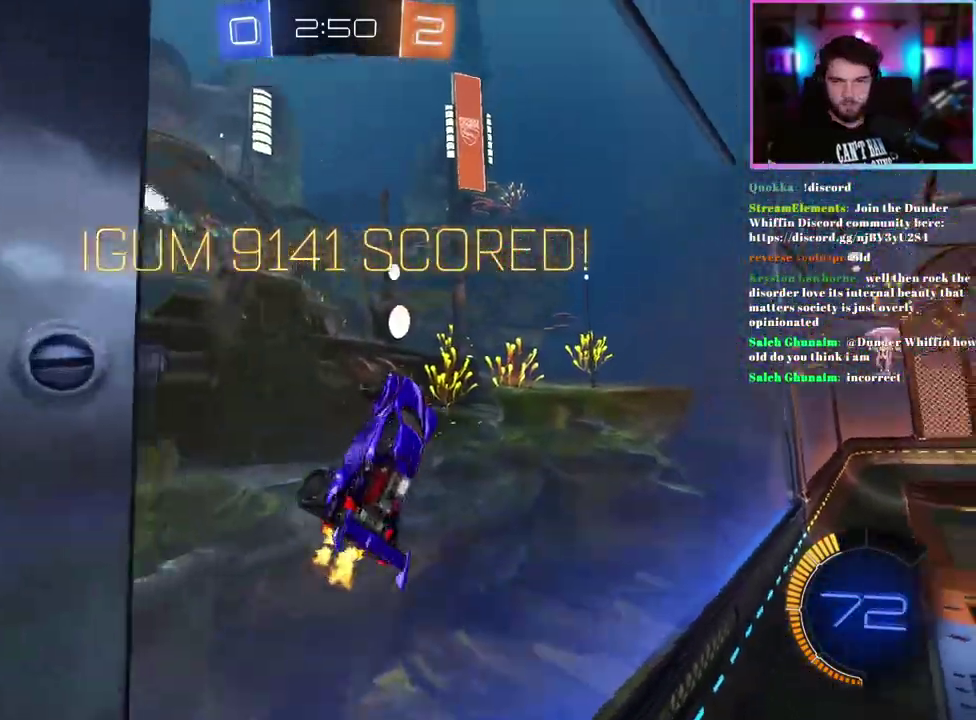
{"buttons": ["L1", "R2"], "left_stick": "down", "events": [[50, "left_stick", "down-right"], [333, "left_stick", "down"], [467, "L1", "down"]]}
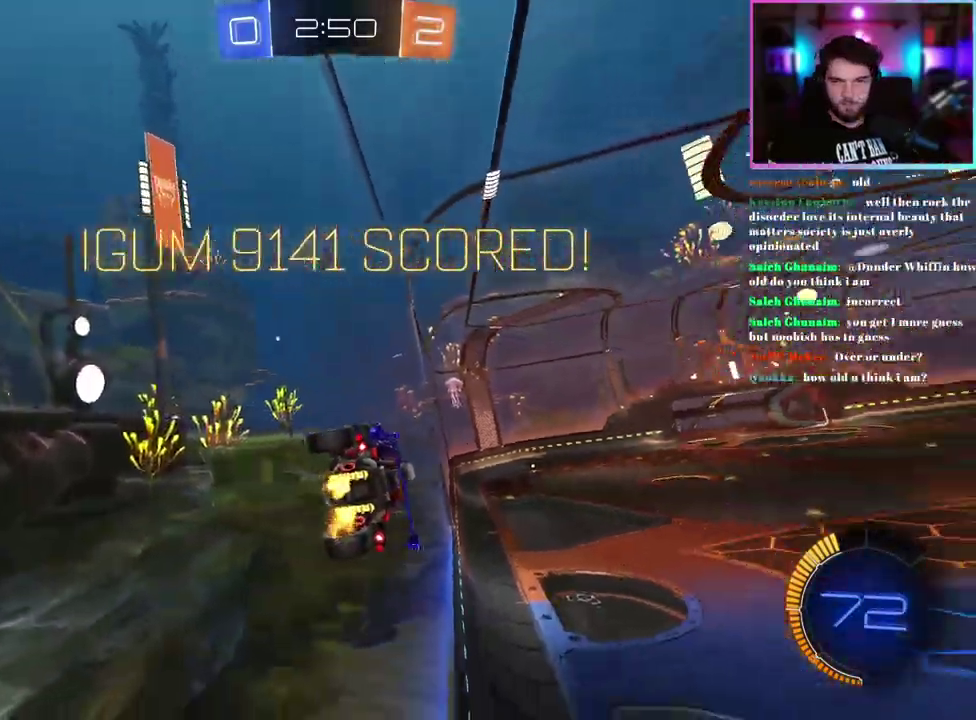
{"buttons": ["R2"], "left_stick": "down", "events": [[33, "L1", "up"], [100, "left_stick", "center"], [217, "left_stick", "down"], [317, "L1", "down"], [333, "R1", "down"], [500, "L1", "up"], [500, "R1", "up"]]}
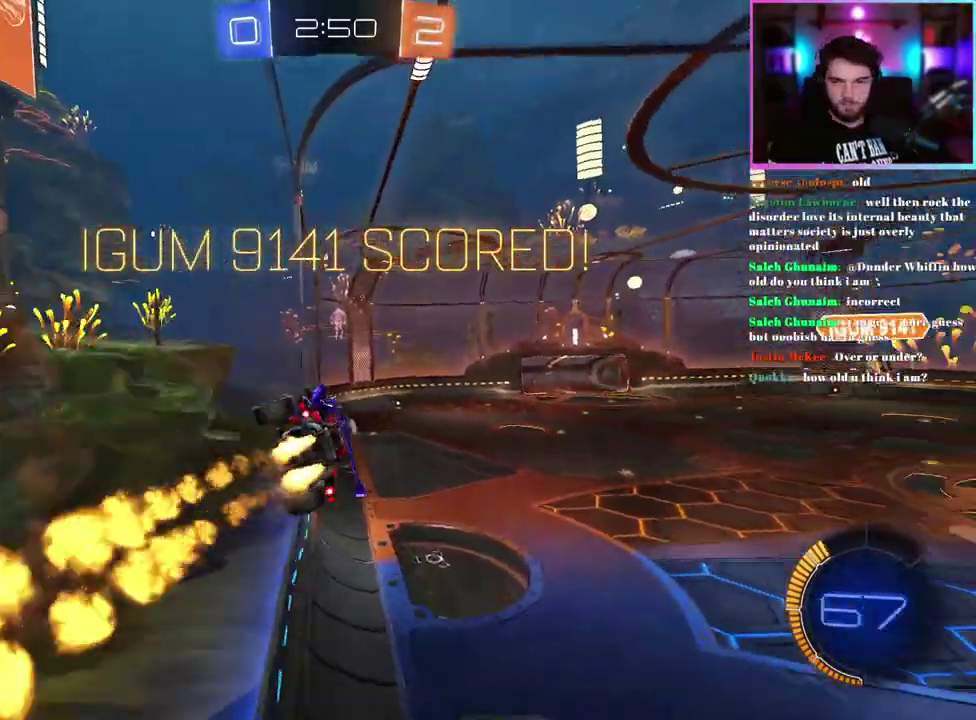
{"buttons": [], "left_stick": "center", "events": [[17, "left_stick", "center"], [333, "R2", "up"]]}